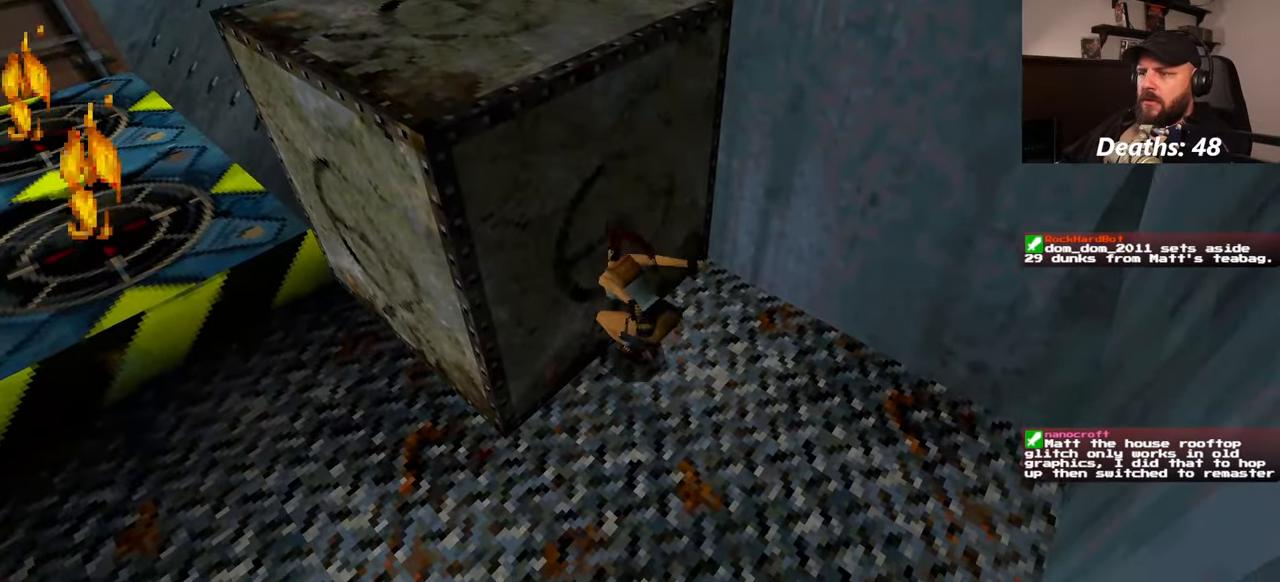
Gameplay with a controller (PlayStation layout); each line is a JSON object with the inputs held at the frame after it. "events" lists button and stick changes between this image and that frame as [ms after this image, input, new state], when the widget could be followed in between. Not read: L2 L3 R2 R3 START.
{"buttons": [], "left_stick": "up", "right_stick": "center", "events": [[117, "SQUARE", "up"], [184, "left_stick", "up"]]}
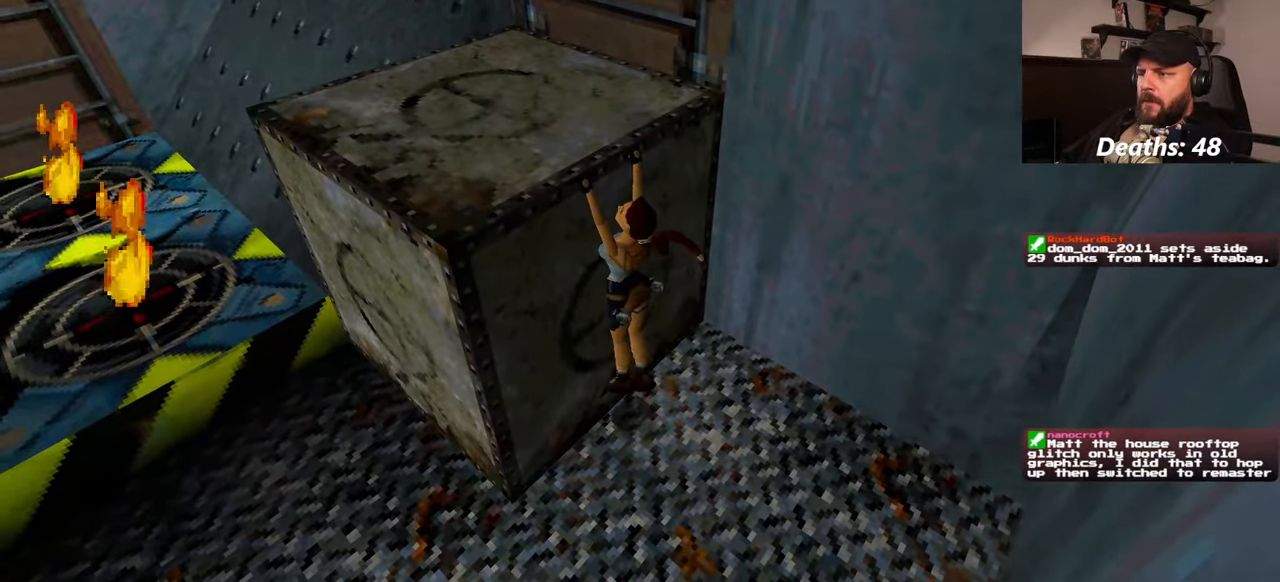
{"buttons": [], "left_stick": "center", "right_stick": "left", "events": [[50, "left_stick", "center"], [67, "right_stick", "left"]]}
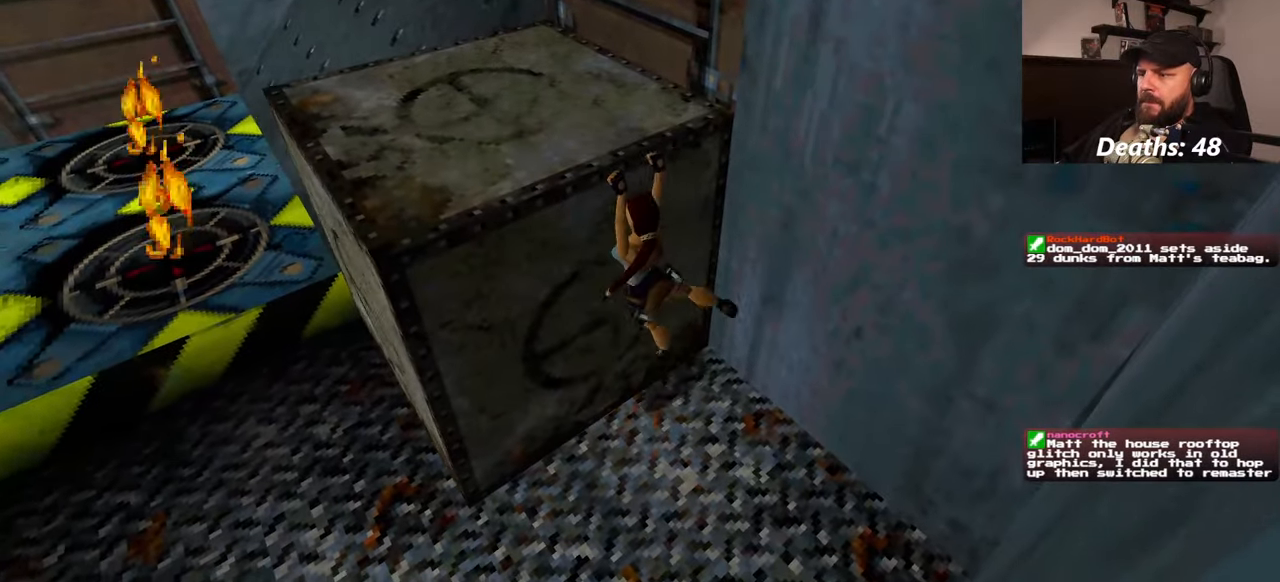
{"buttons": [], "left_stick": "left", "right_stick": "left", "events": [[100, "left_stick", "left"]]}
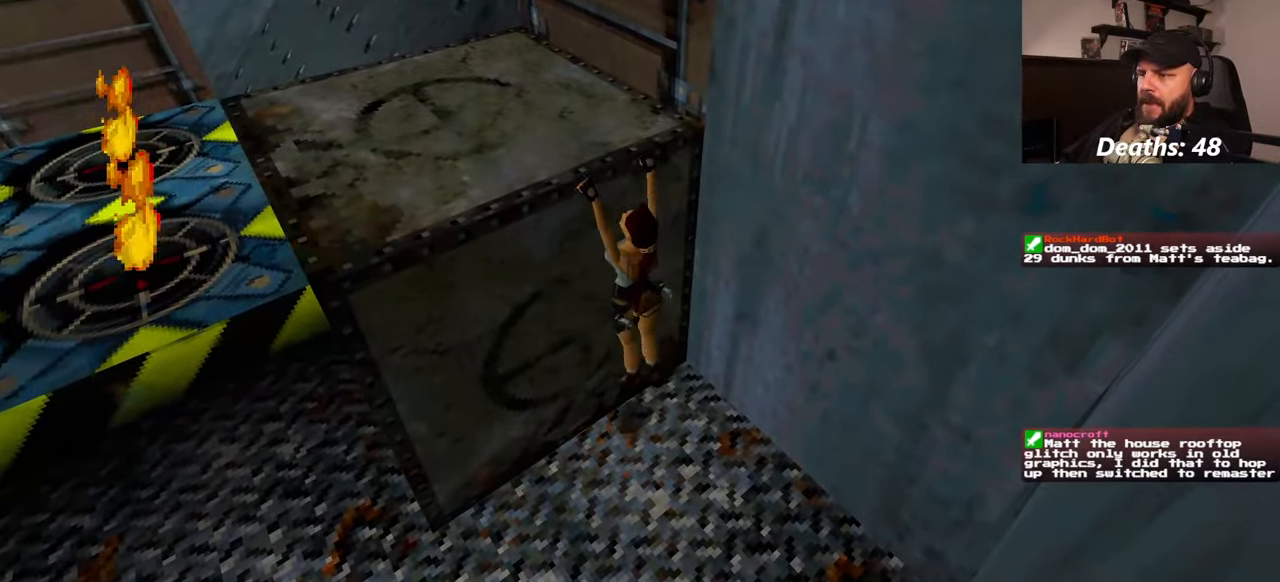
{"buttons": [], "left_stick": "left", "right_stick": "left", "events": []}
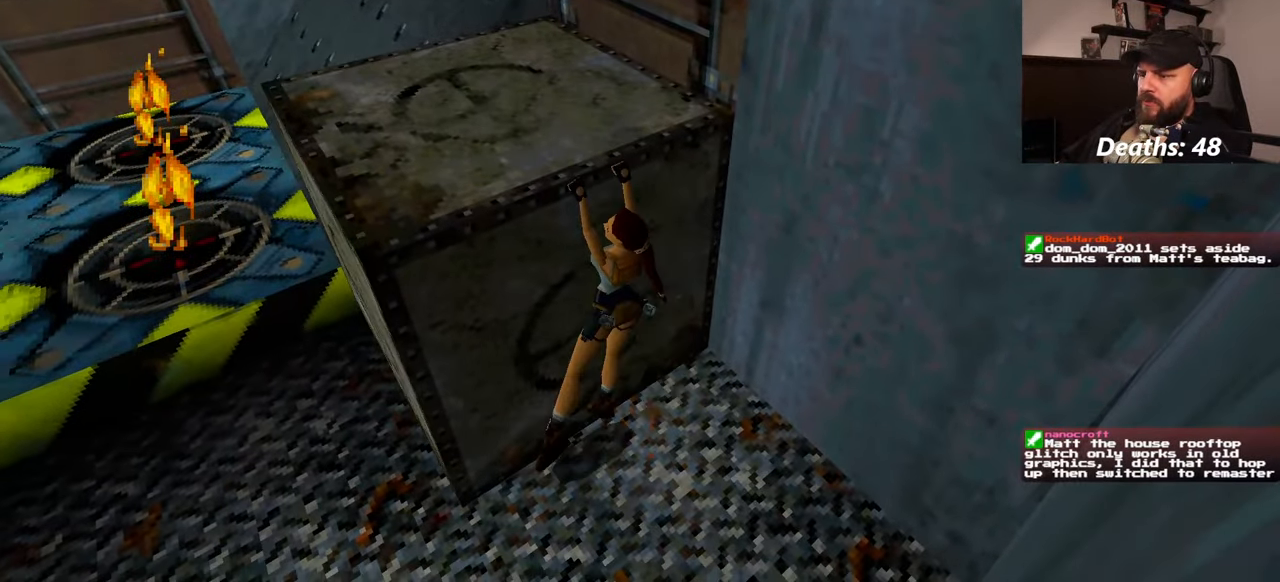
{"buttons": [], "left_stick": "center", "right_stick": "center", "events": [[400, "left_stick", "center"], [400, "right_stick", "center"]]}
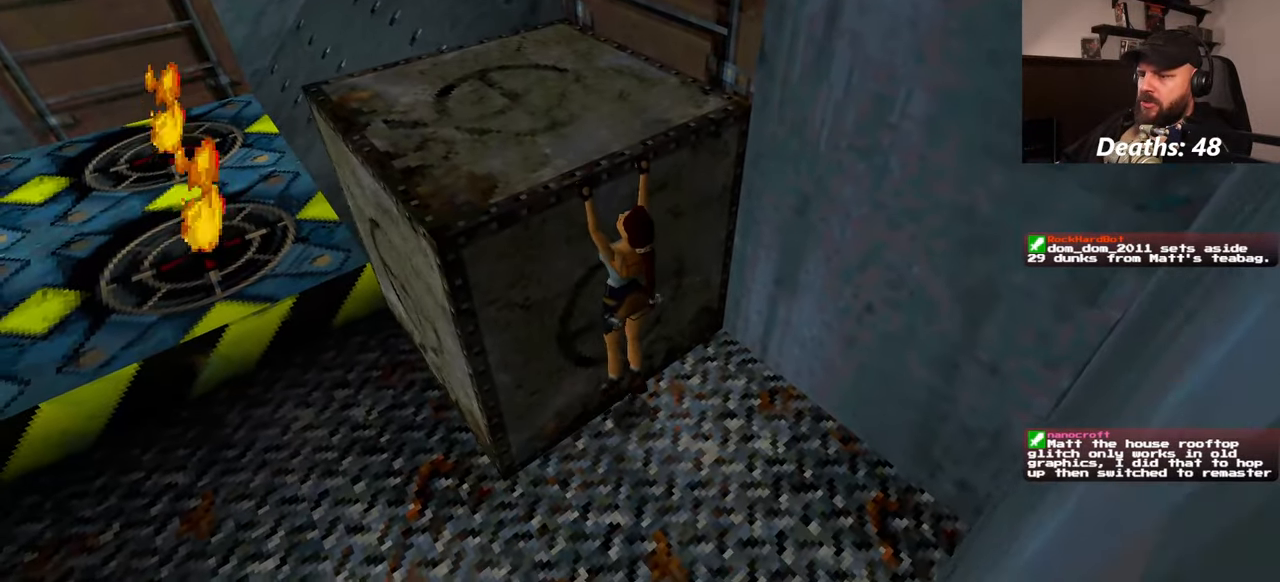
{"buttons": [], "left_stick": "center", "right_stick": "center", "events": [[200, "left_stick", "up"], [400, "left_stick", "center"]]}
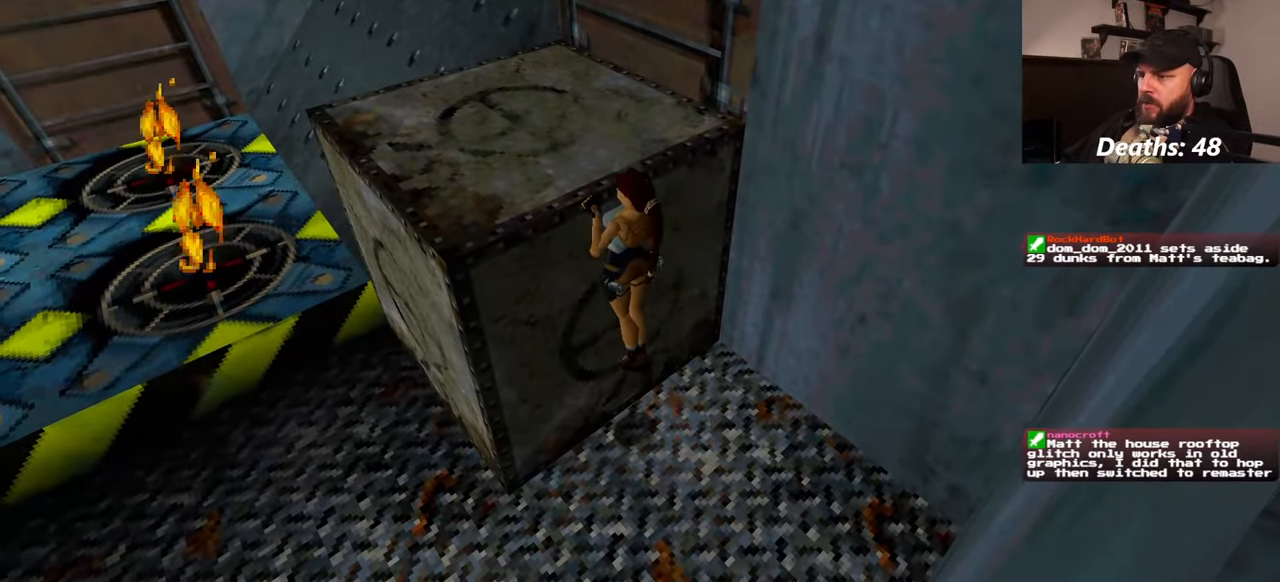
{"buttons": [], "left_stick": "center", "right_stick": "left", "events": [[117, "right_stick", "left"]]}
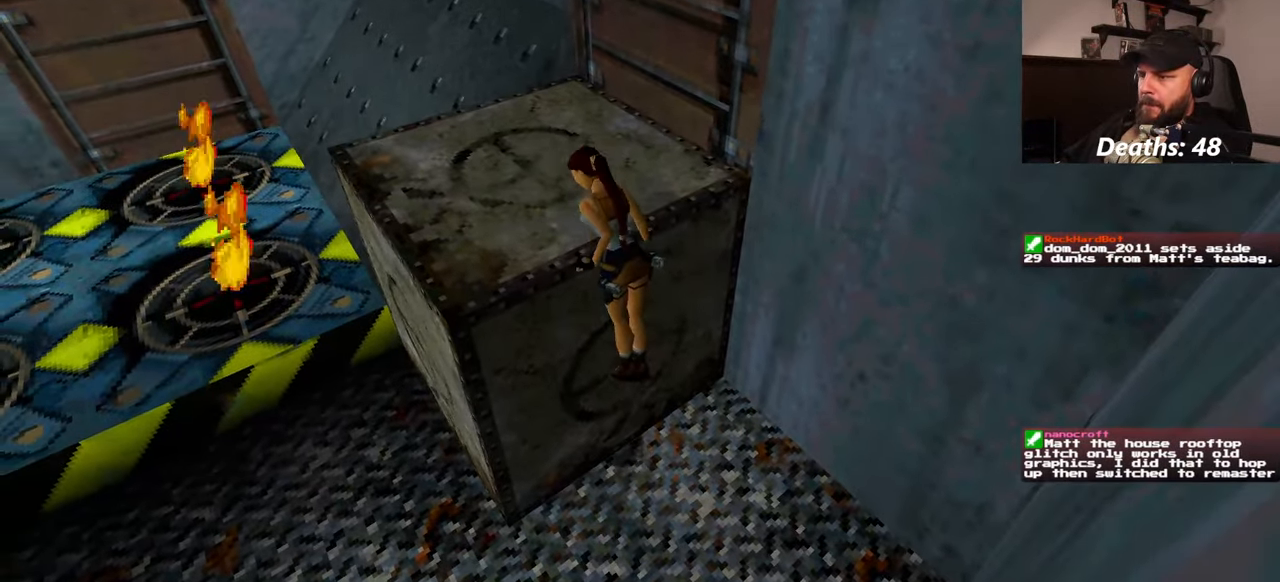
{"buttons": [], "left_stick": "center", "right_stick": "up-right", "events": [[17, "right_stick", "center"], [150, "right_stick", "right"], [450, "right_stick", "up-right"]]}
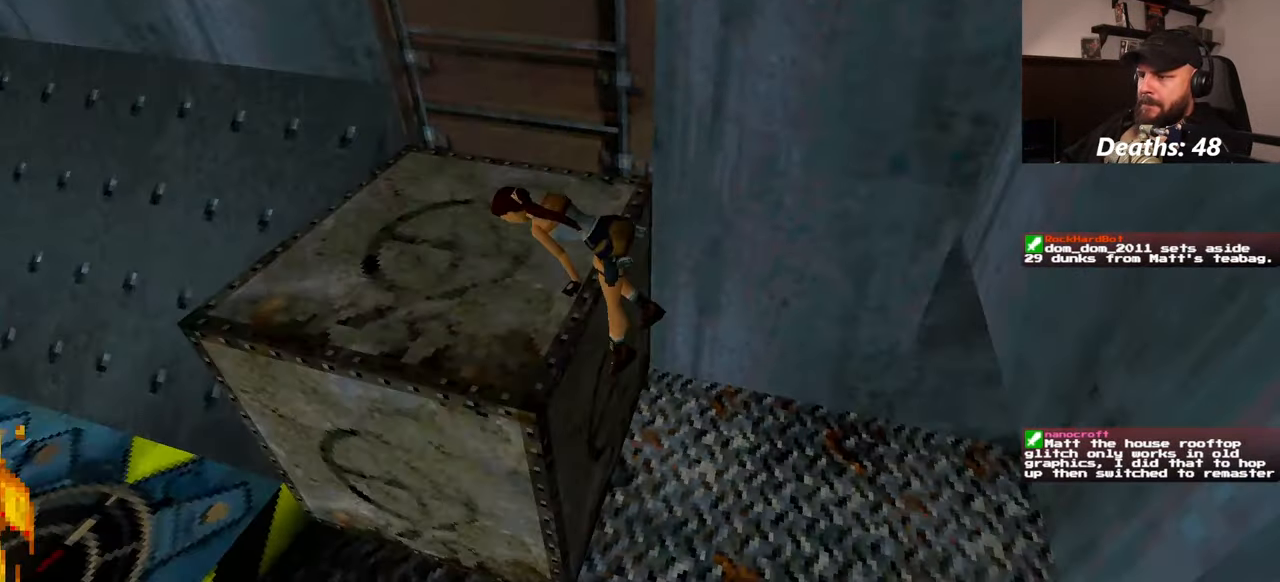
{"buttons": [], "left_stick": "center", "right_stick": "left", "events": [[217, "right_stick", "up-left"], [367, "right_stick", "left"]]}
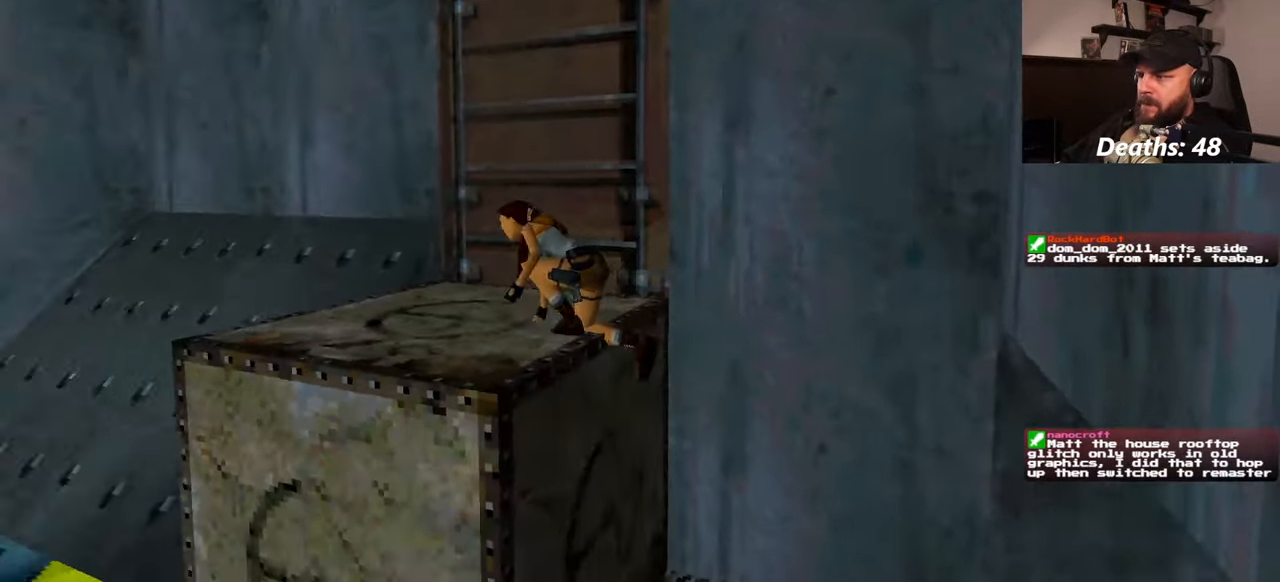
{"buttons": [], "left_stick": "center", "right_stick": "center", "events": [[317, "right_stick", "down-left"], [450, "right_stick", "center"]]}
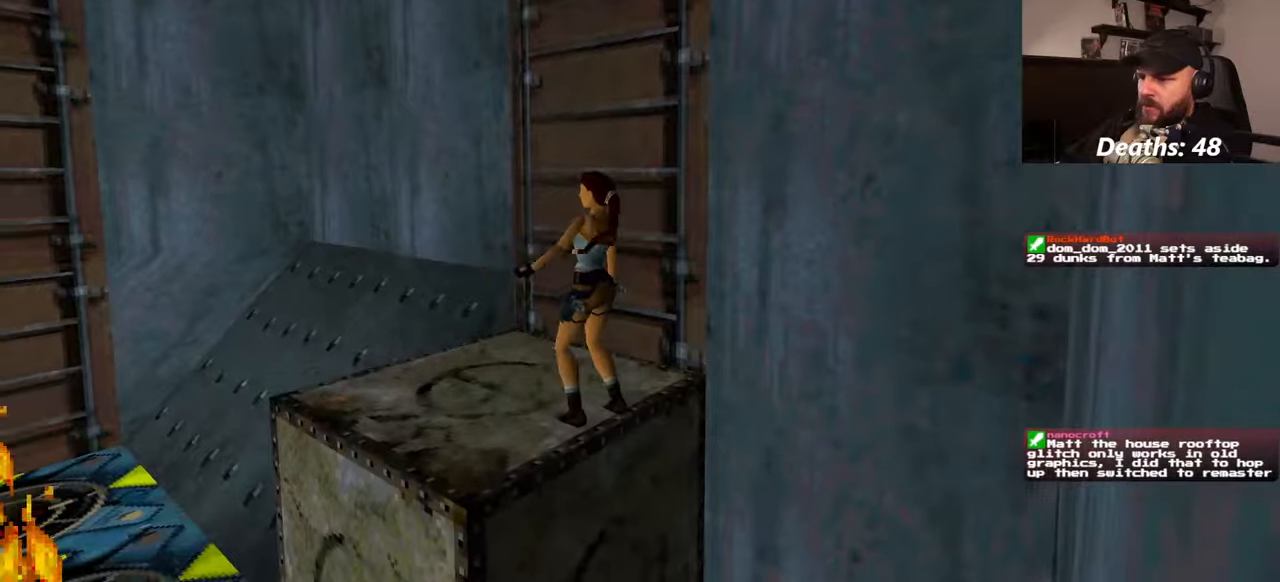
{"buttons": [], "left_stick": "center", "right_stick": "center", "events": []}
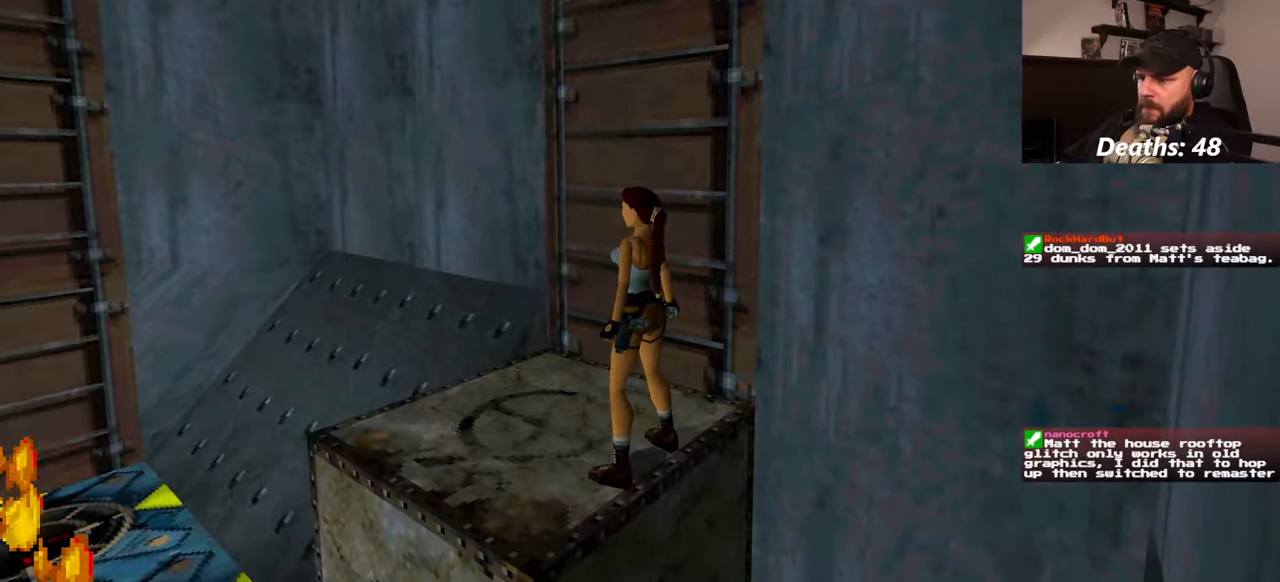
{"buttons": [], "left_stick": "center", "right_stick": "center", "events": []}
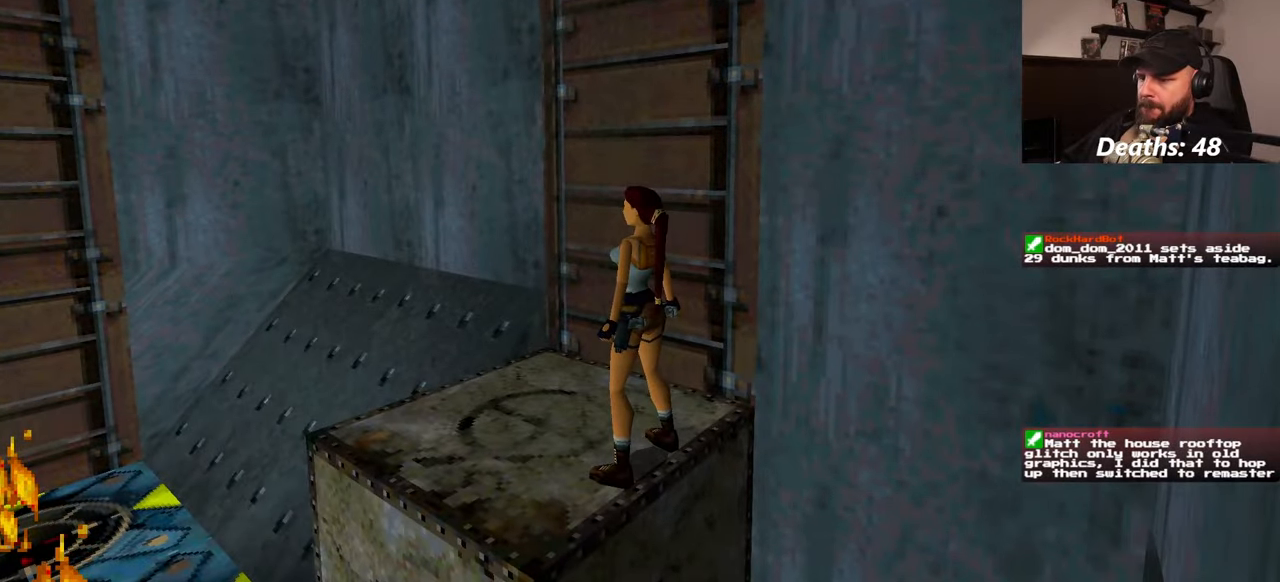
{"buttons": [], "left_stick": "up-left", "right_stick": "center", "events": [[17, "left_stick", "up"], [300, "left_stick", "up-left"]]}
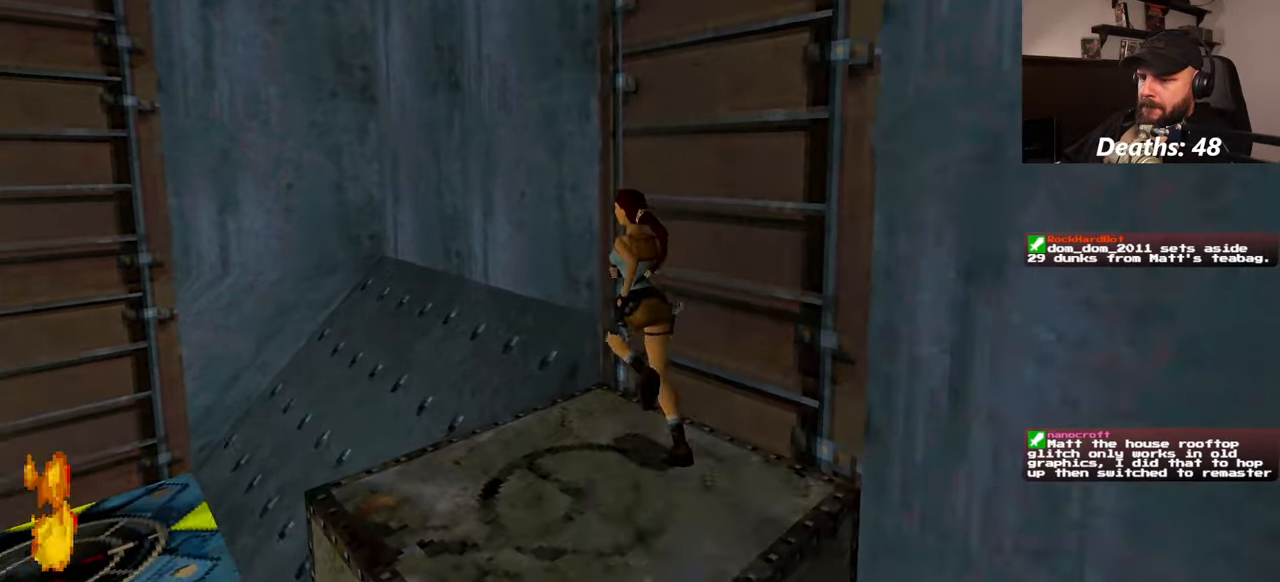
{"buttons": ["SQUARE"], "left_stick": "up-left", "right_stick": "center", "events": [[34, "SQUARE", "down"]]}
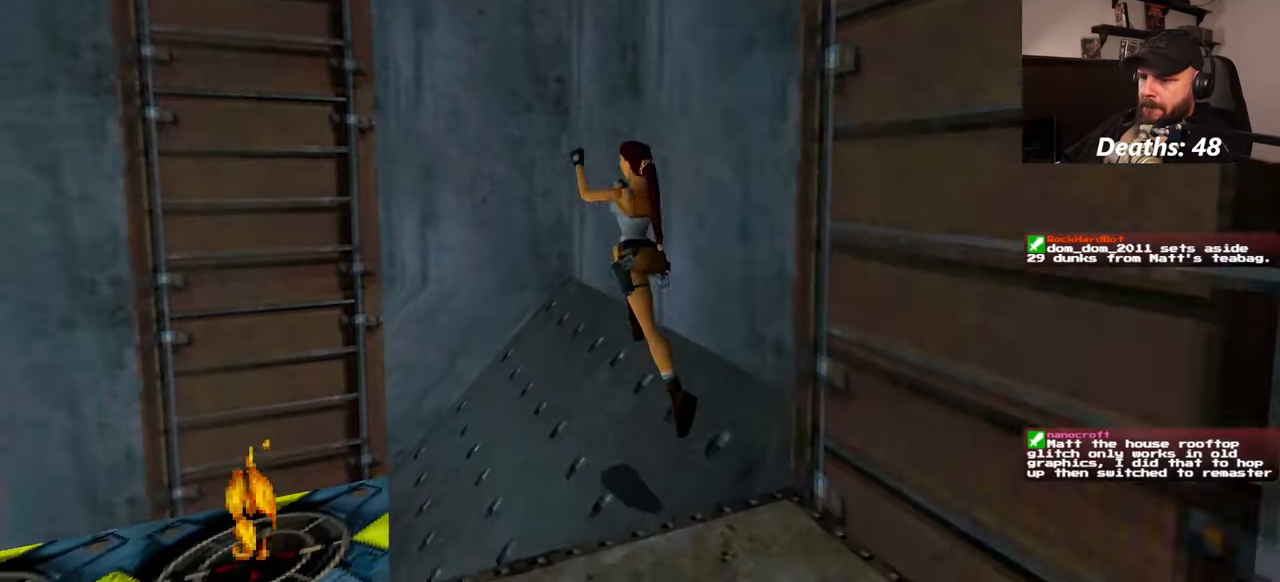
{"buttons": ["SQUARE"], "left_stick": "left", "right_stick": "center", "events": [[217, "left_stick", "left"]]}
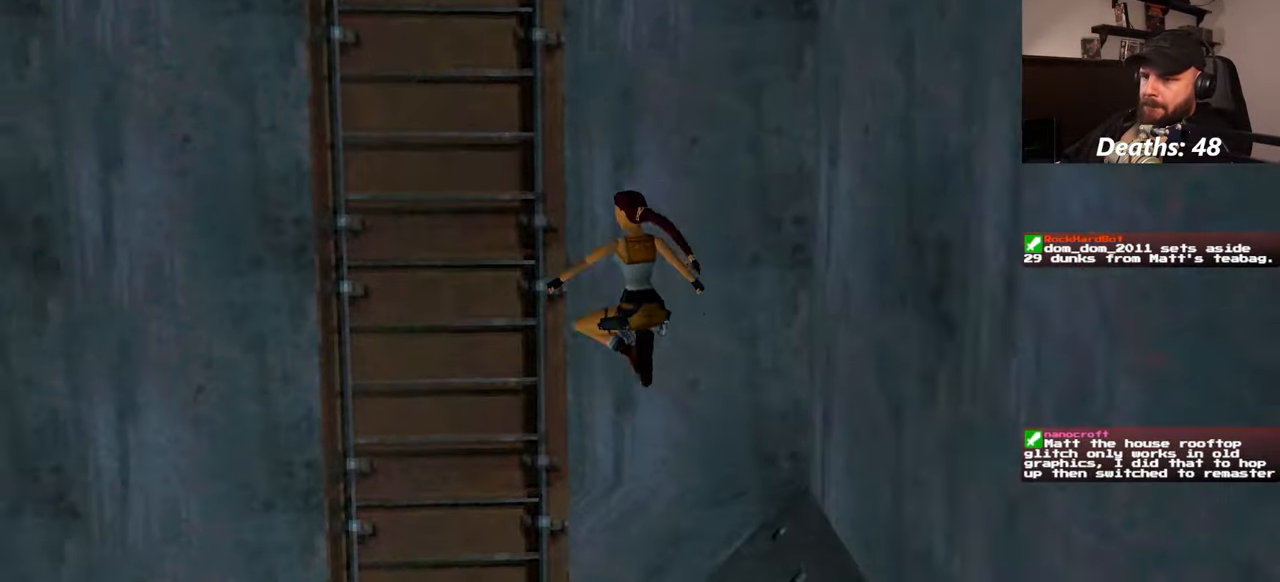
{"buttons": [], "left_stick": "up-right", "right_stick": "center", "events": [[134, "SQUARE", "up"], [184, "left_stick", "up-right"]]}
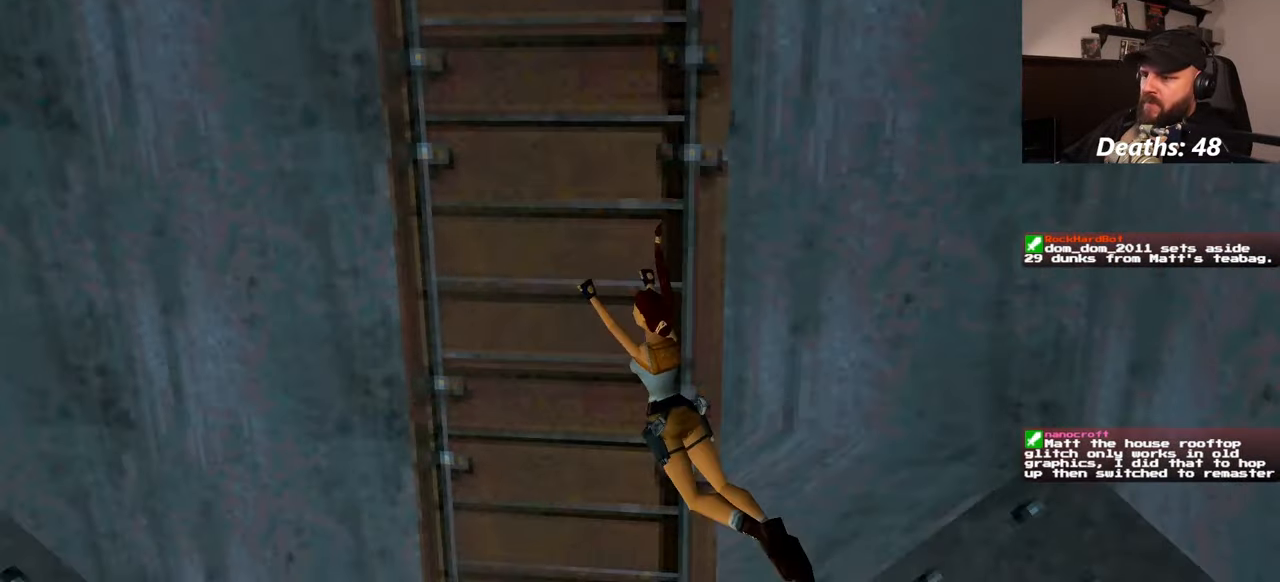
{"buttons": [], "left_stick": "up-right", "right_stick": "center", "events": [[117, "left_stick", "up"], [250, "left_stick", "up-right"]]}
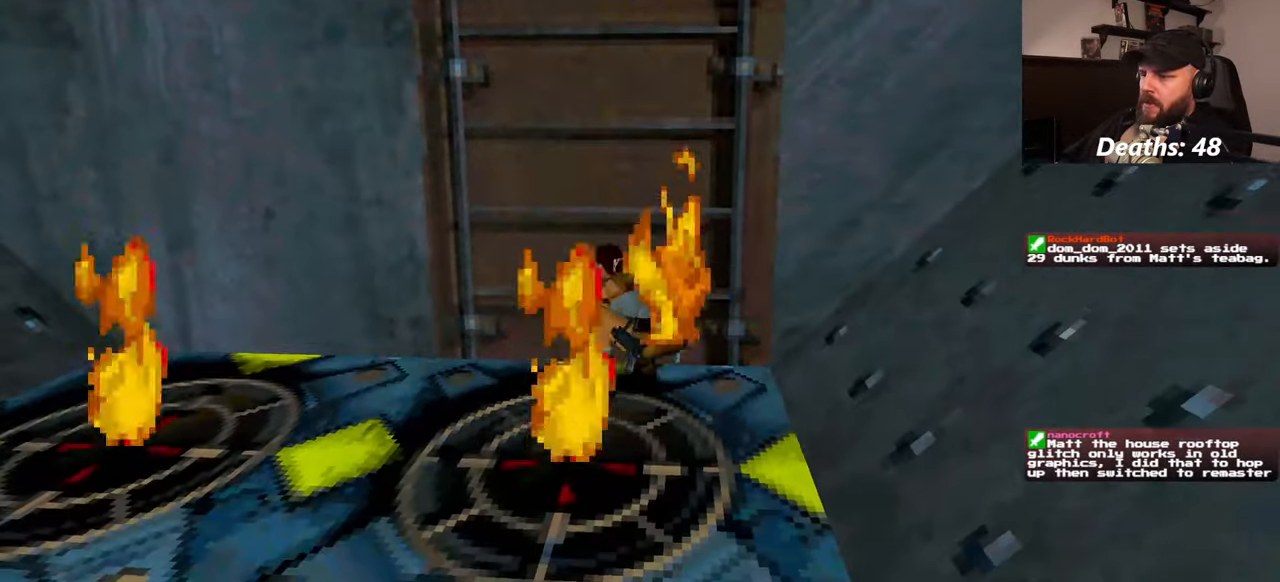
{"buttons": [], "left_stick": "center", "right_stick": "center", "events": [[167, "left_stick", "center"]]}
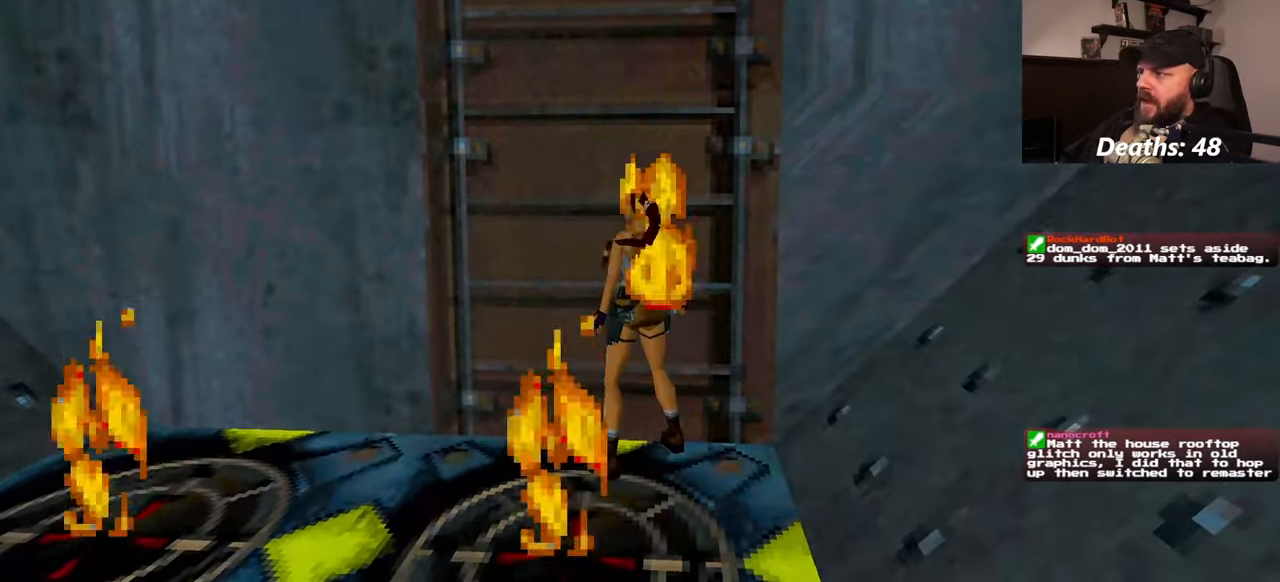
{"buttons": [], "left_stick": "down-right", "right_stick": "down-right", "events": [[117, "left_stick", "right"], [250, "left_stick", "down-right"], [434, "right_stick", "down-right"]]}
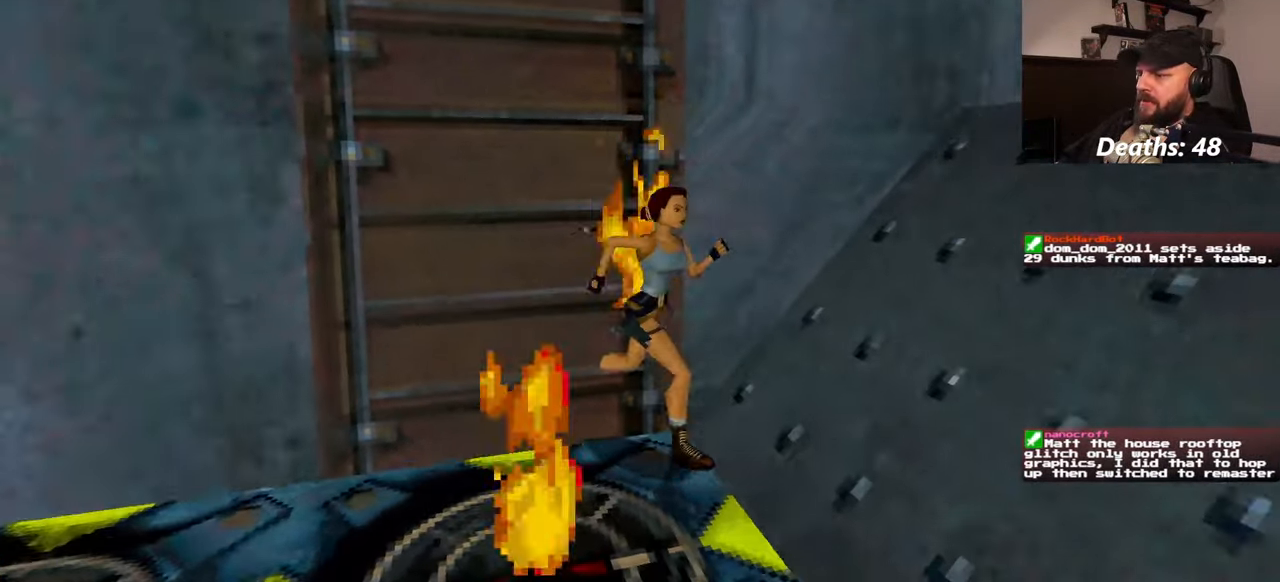
{"buttons": [], "left_stick": "right", "right_stick": "down-right", "events": [[384, "left_stick", "right"]]}
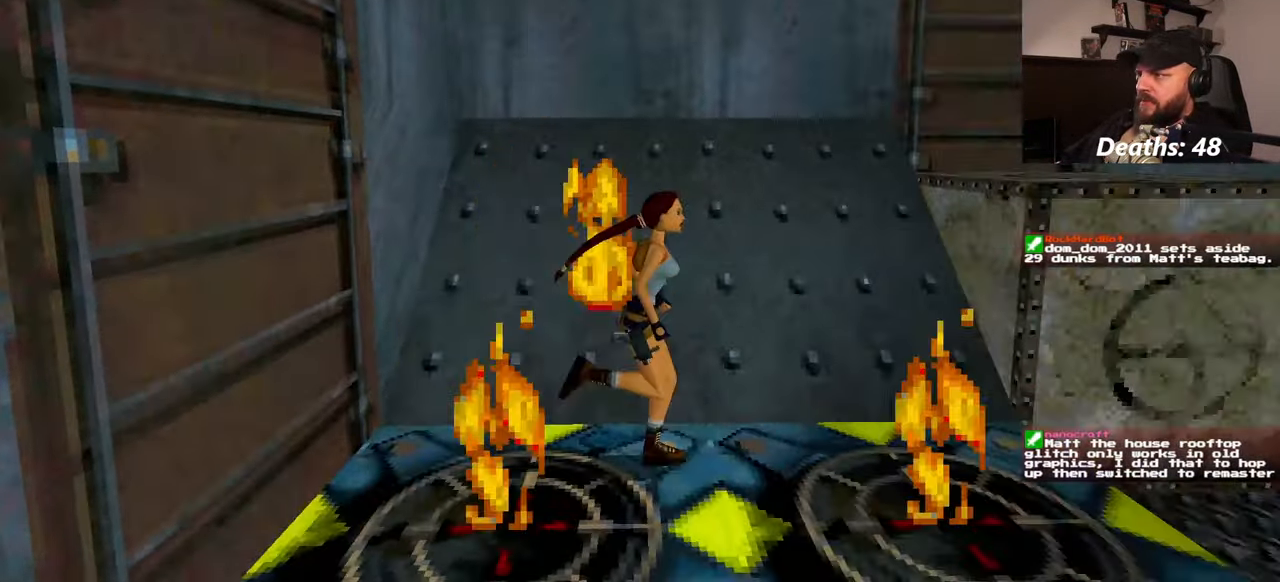
{"buttons": [], "left_stick": "center", "right_stick": "center", "events": [[234, "right_stick", "center"], [417, "left_stick", "center"]]}